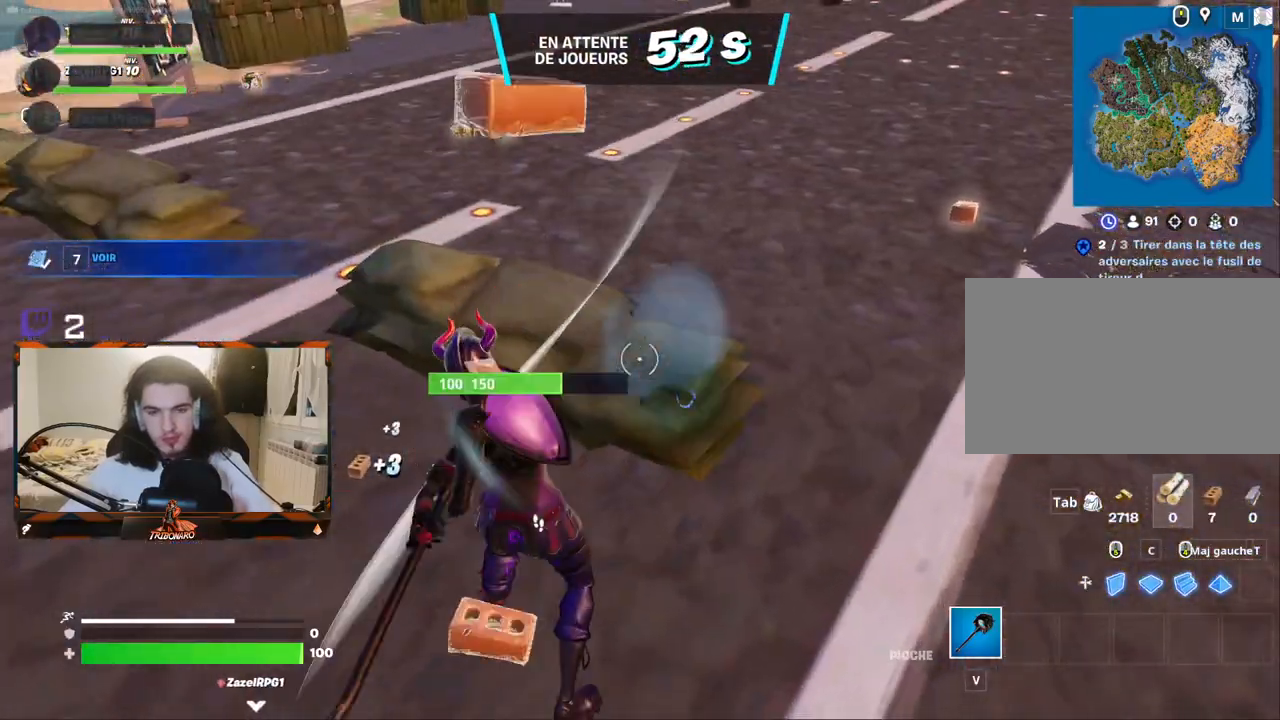
Gameplay with keyboard and mouse; each line is a JSON object with the keys and mouse buttons held at the frame after it. "events" lists presses ("down") and releases ("up") of "1", "2", "3", "4", "5", "a", "alt", "c", "caps_lock", "ctrl", "d", "e", "f", "g", "q", "r", "s", "shift", "space", "t", "tab", "v", "w", "x", "z", "mouse_left", "mouse_wheel" and "mouse_right" between this image and that frame as [ms after this image, input, new state], when the widget could be followed in between. "mouse_left", "mouse_wheel", "mouse_right" = the "left", "wheel", "right" buttons of the "mouse" list. No other keys are recorded. "wheel" means that the mouse wheel is clicked or scrolled. "mouse_move" is the direction in which the mouse moves at that frame (one of eight, or "still"), when it could be read.
{"keys": ["z"], "mouse": [], "mouse_move": "right", "events": [[400, "z", "down"], [483, "mouse_left", "up"]]}
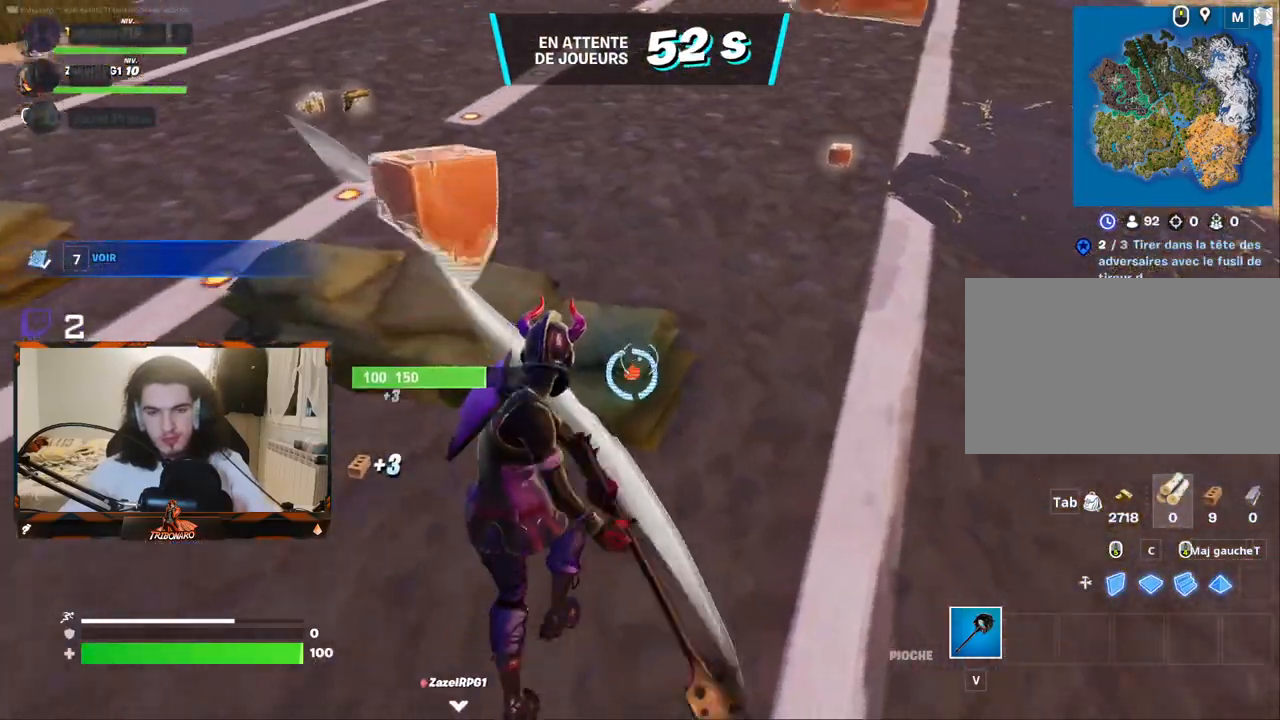
{"keys": ["z"], "mouse": [], "mouse_move": "still", "events": []}
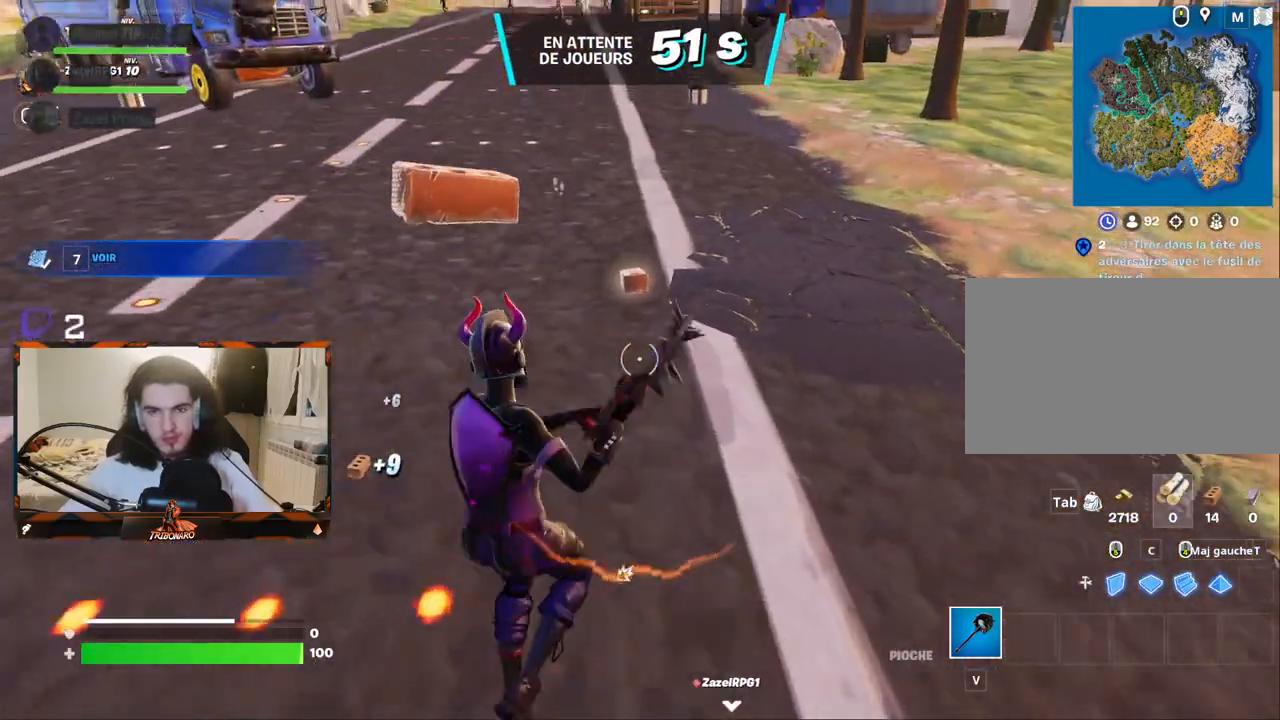
{"keys": ["q", "z"], "mouse": [], "mouse_move": "left", "events": [[150, "mouse_wheel", "down"], [200, "mouse_wheel", "up"], [383, "q", "down"]]}
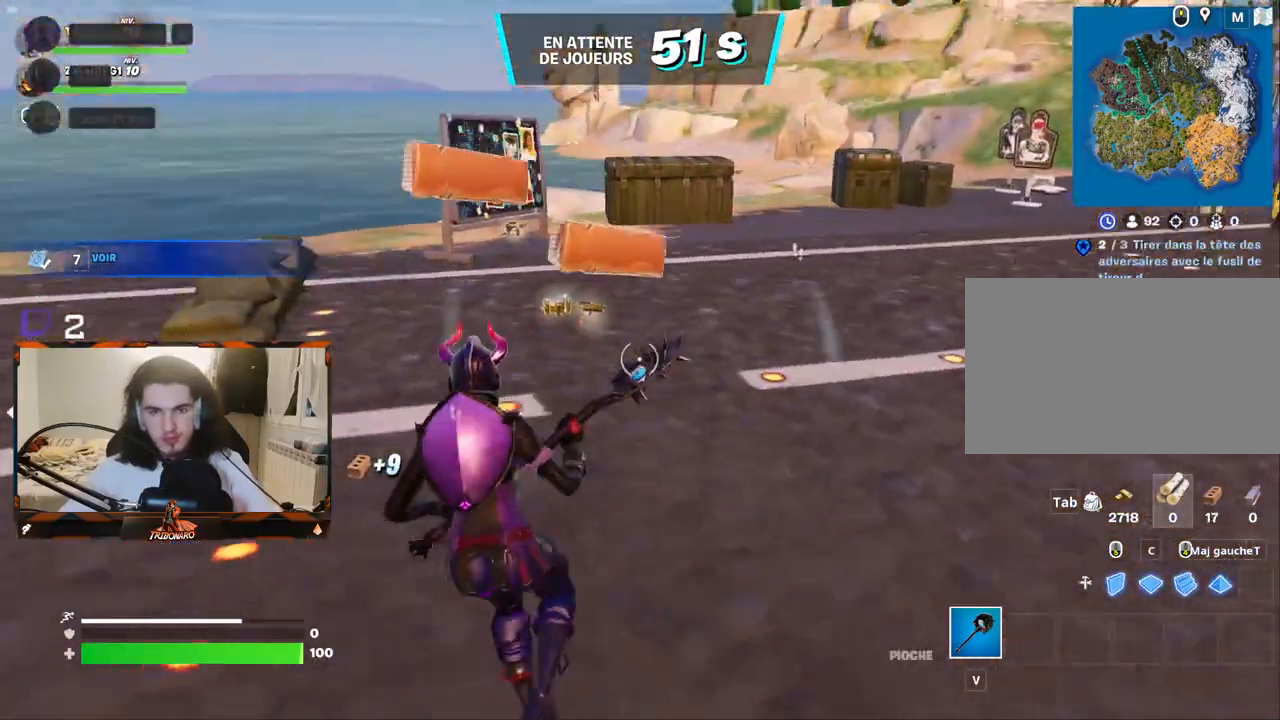
{"keys": ["z"], "mouse": ["wheel"], "mouse_move": "right", "events": [[117, "q", "up"], [250, "mouse_wheel", "down"], [300, "mouse_wheel", "up"], [400, "mouse_wheel", "down"]]}
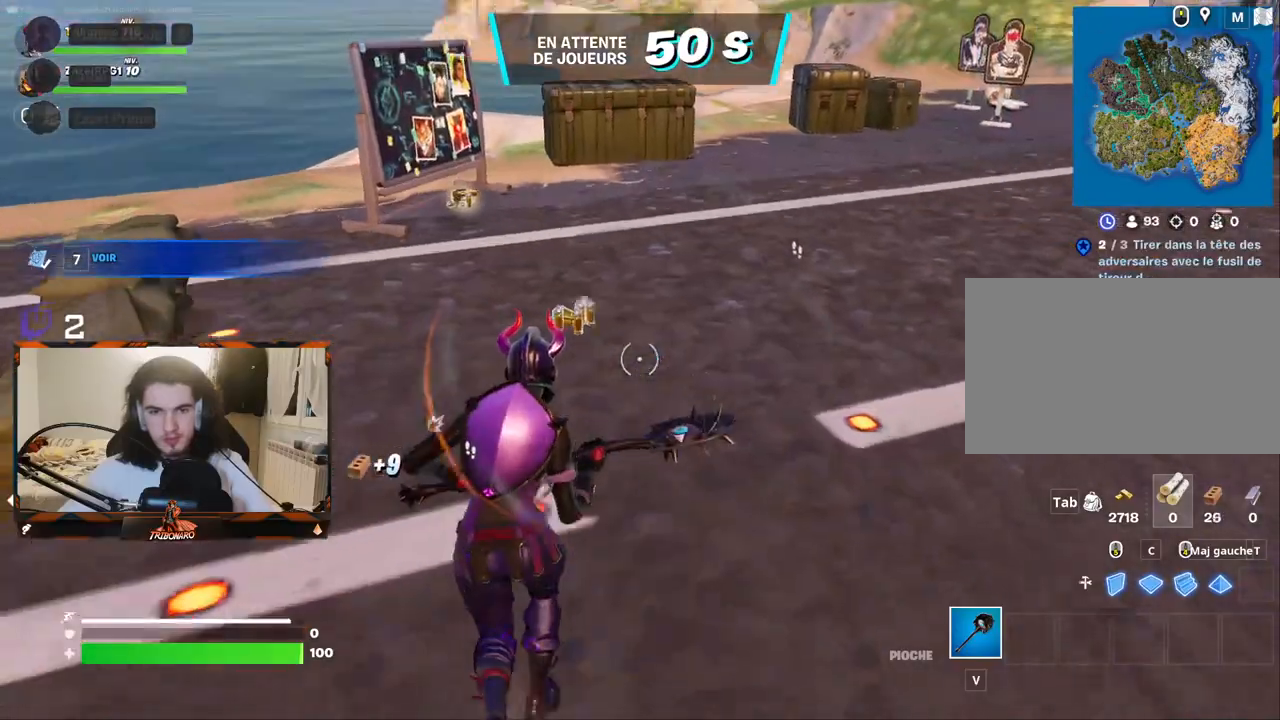
{"keys": ["z"], "mouse": [], "mouse_move": "right", "events": [[133, "mouse_wheel", "up"], [183, "x", "down"], [267, "x", "up"]]}
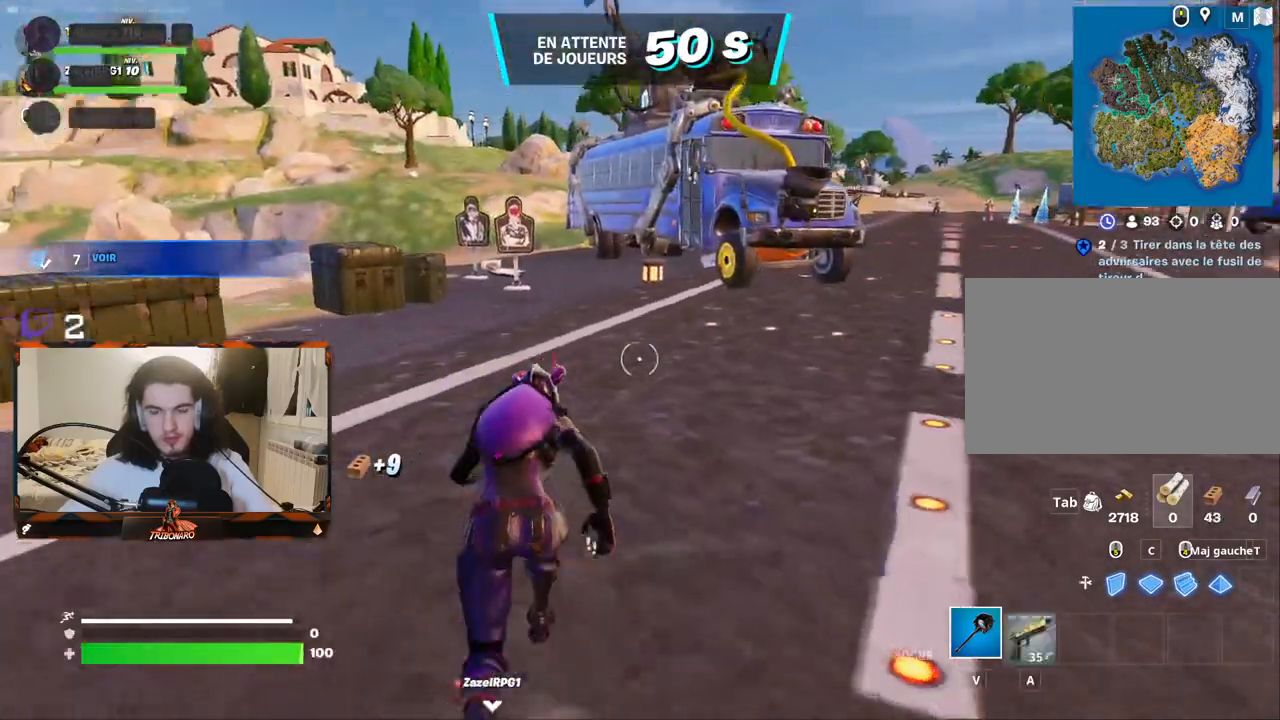
{"keys": ["z"], "mouse": [], "mouse_move": "still", "events": [[283, "a", "down"], [383, "a", "up"]]}
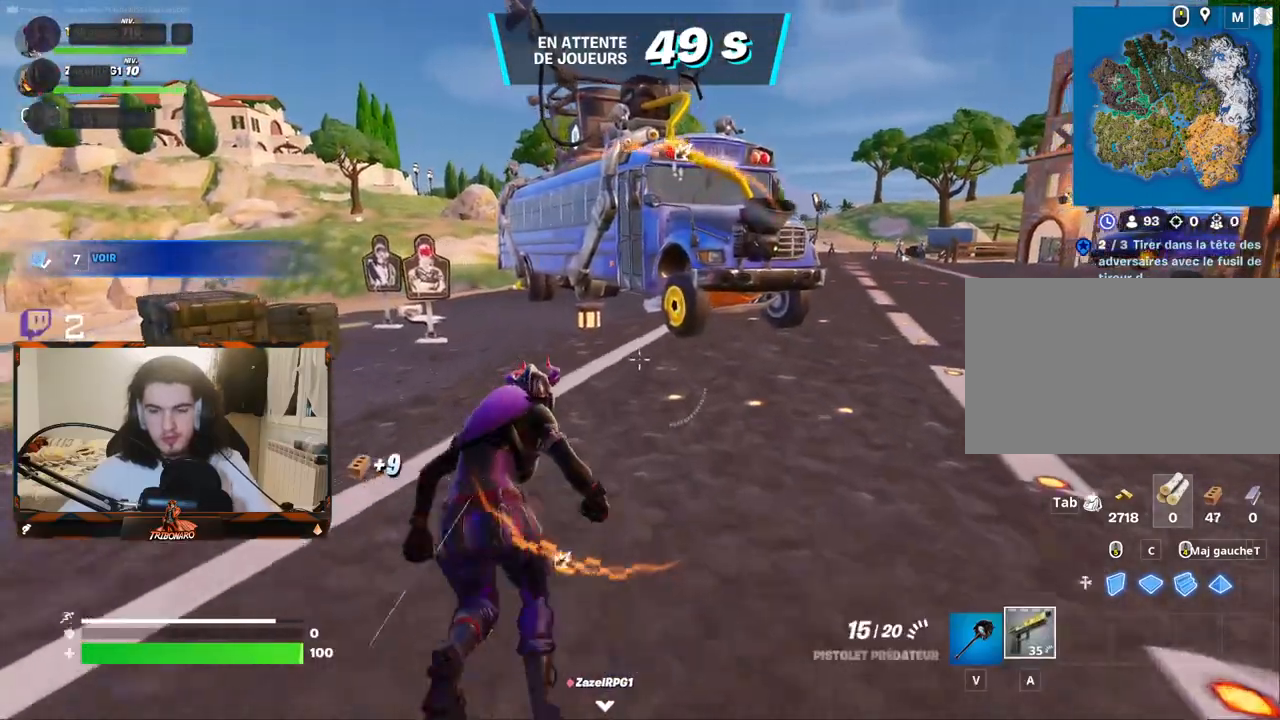
{"keys": ["z"], "mouse": ["right"], "mouse_move": "up-right", "events": [[167, "q", "down"], [300, "q", "up"], [483, "mouse_right", "down"]]}
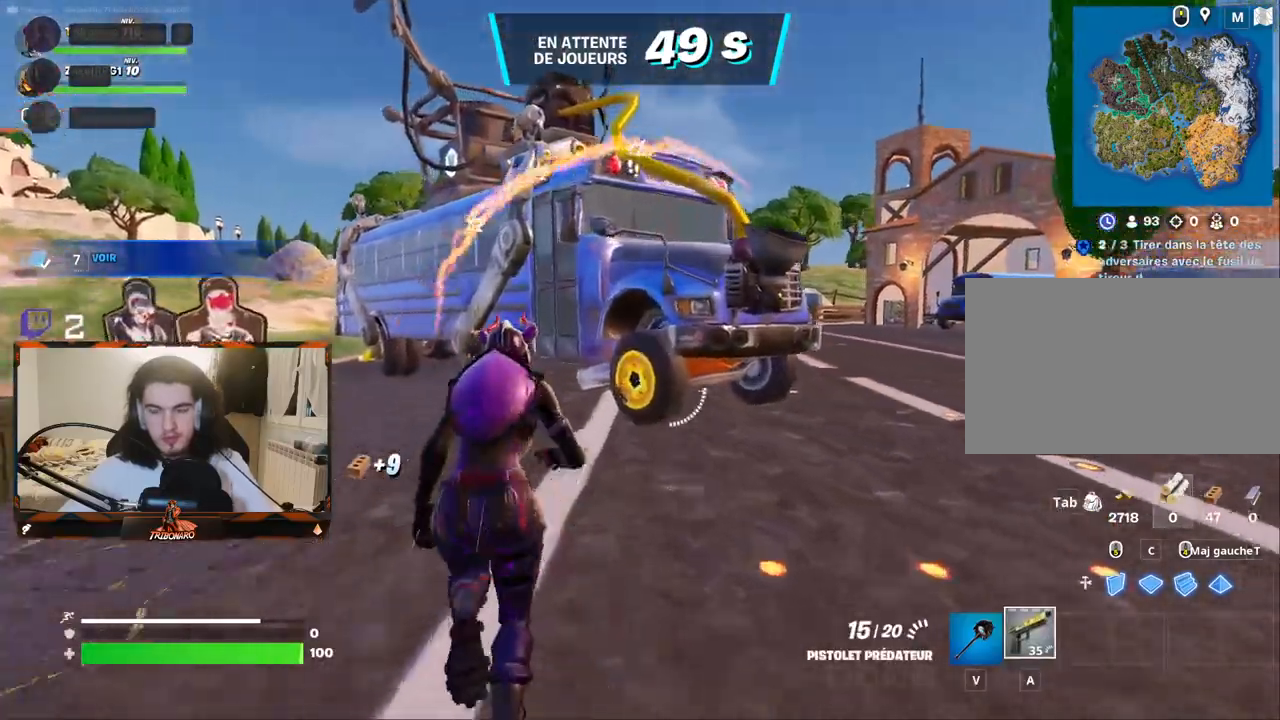
{"keys": ["d", "z"], "mouse": ["left", "right"], "mouse_move": "left", "events": [[33, "d", "down"], [367, "mouse_left", "down"]]}
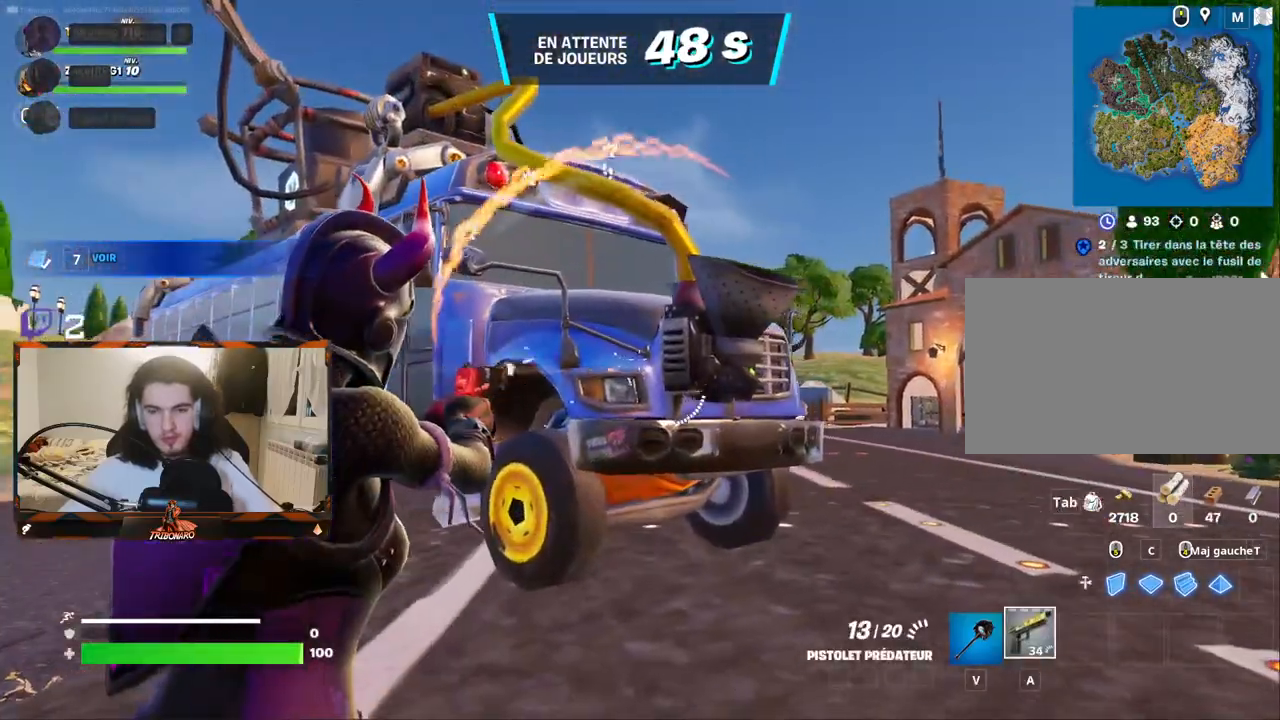
{"keys": ["d", "z"], "mouse": ["left", "right"], "mouse_move": "left", "events": []}
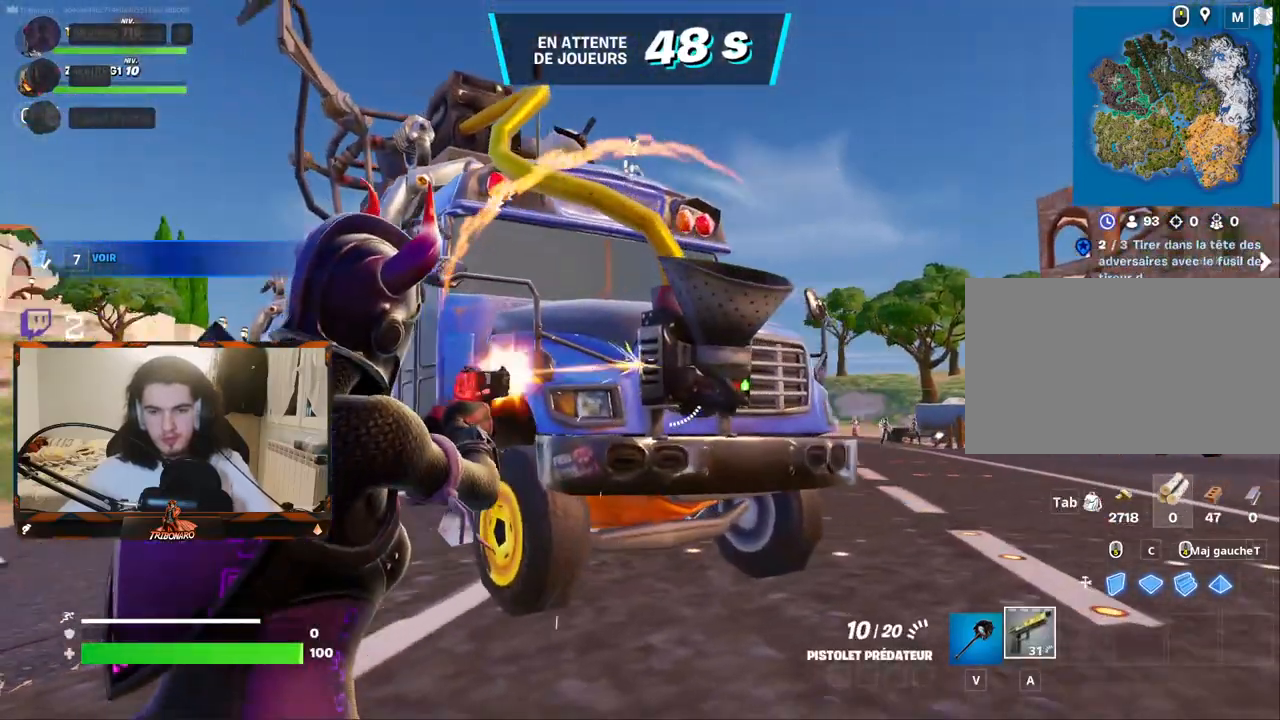
{"keys": ["d", "z"], "mouse": ["left", "right"], "mouse_move": "up-left", "events": []}
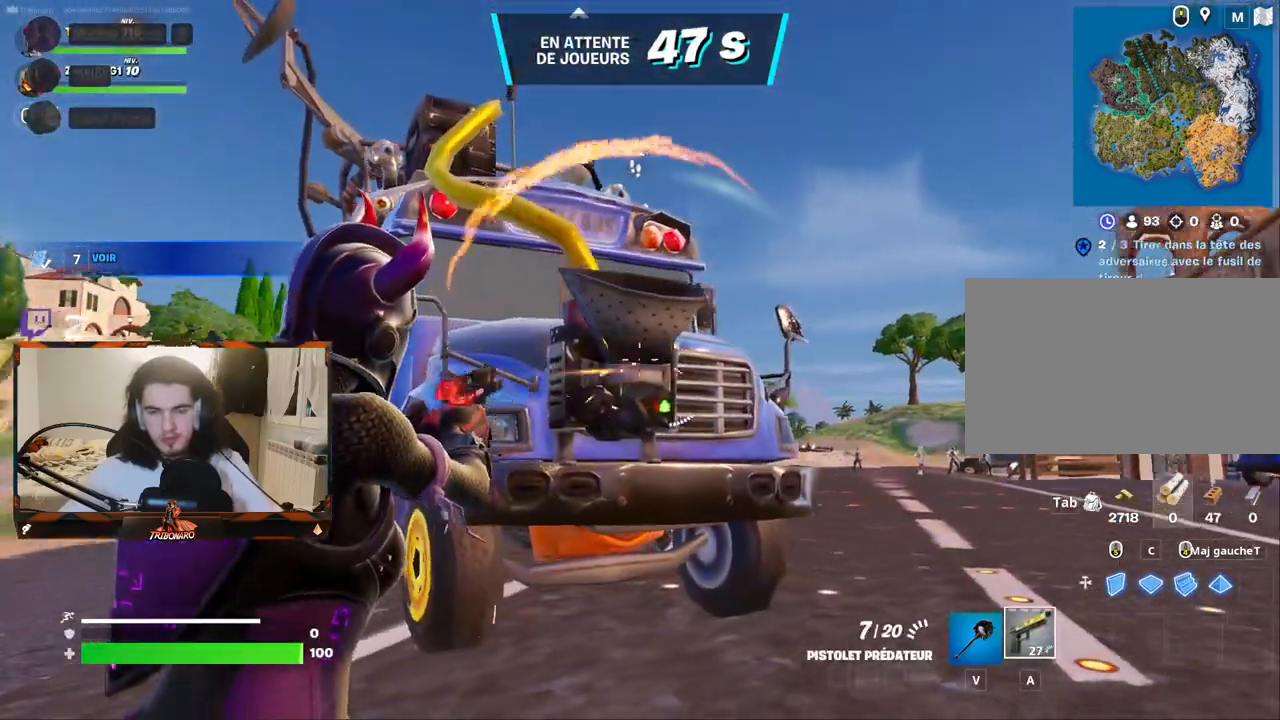
{"keys": ["d", "z"], "mouse": ["left", "right"], "mouse_move": "left", "events": []}
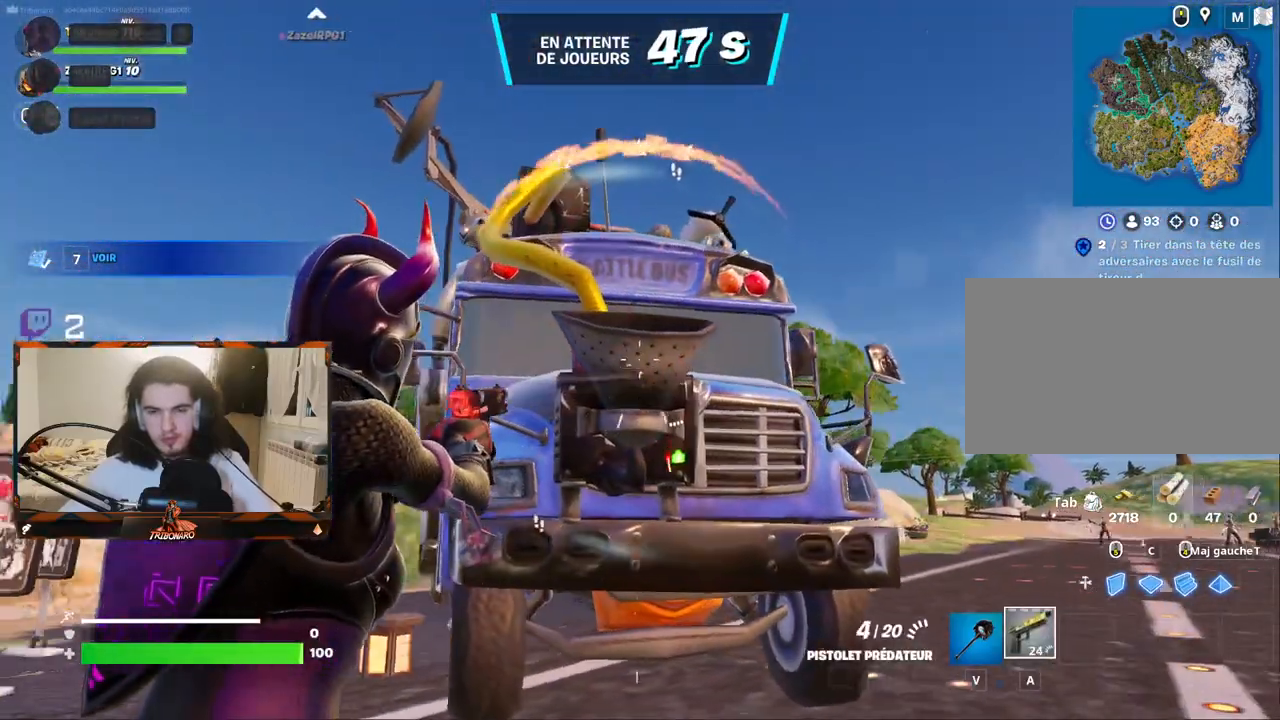
{"keys": ["d", "z"], "mouse": ["left", "right"], "mouse_move": "left", "events": []}
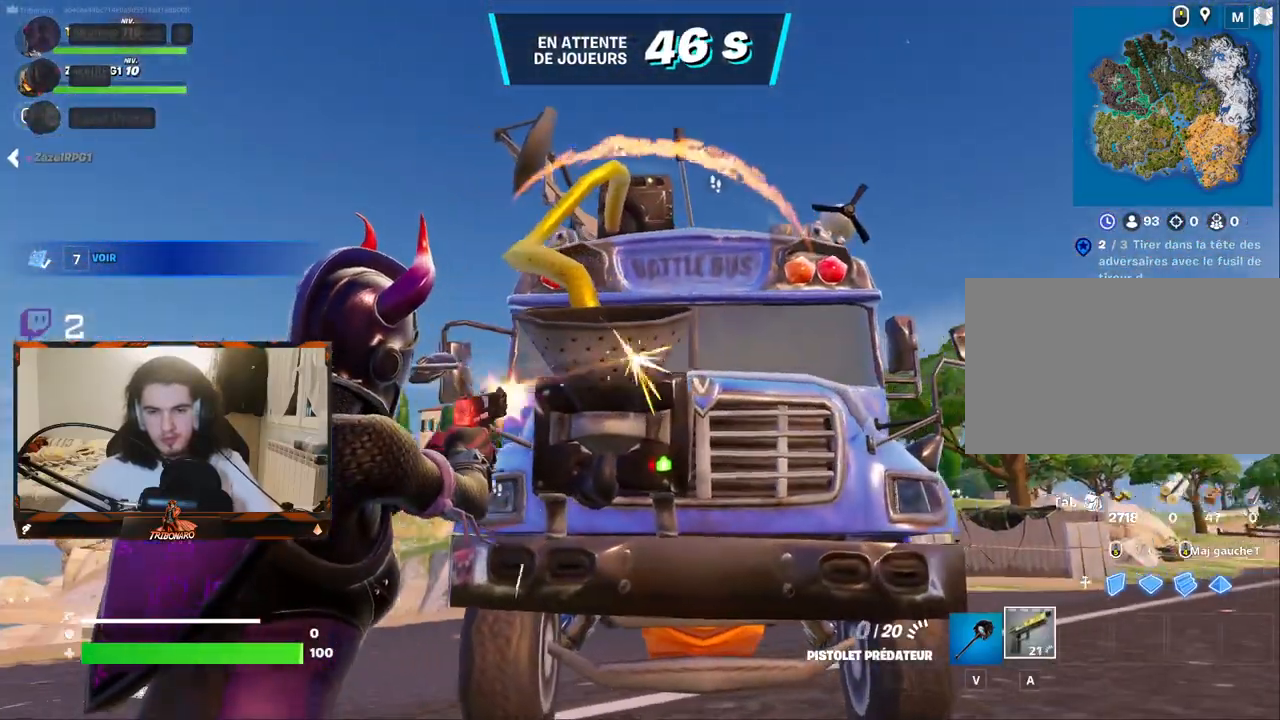
{"keys": ["d", "space", "z"], "mouse": [], "mouse_move": "down-right", "events": [[400, "mouse_left", "up"], [400, "mouse_right", "up"], [433, "space", "down"]]}
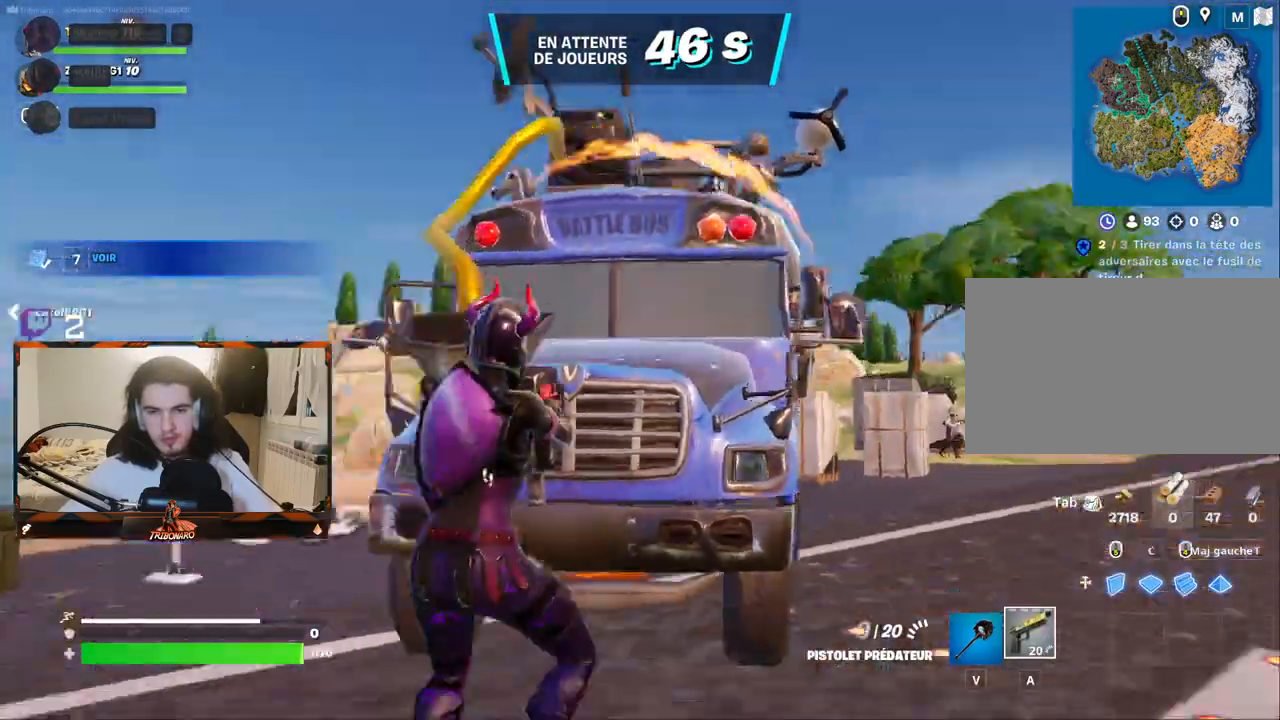
{"keys": ["q", "space", "z"], "mouse": [], "mouse_move": "down-left", "events": [[33, "d", "up"], [83, "space", "up"], [367, "space", "down"], [417, "q", "down"]]}
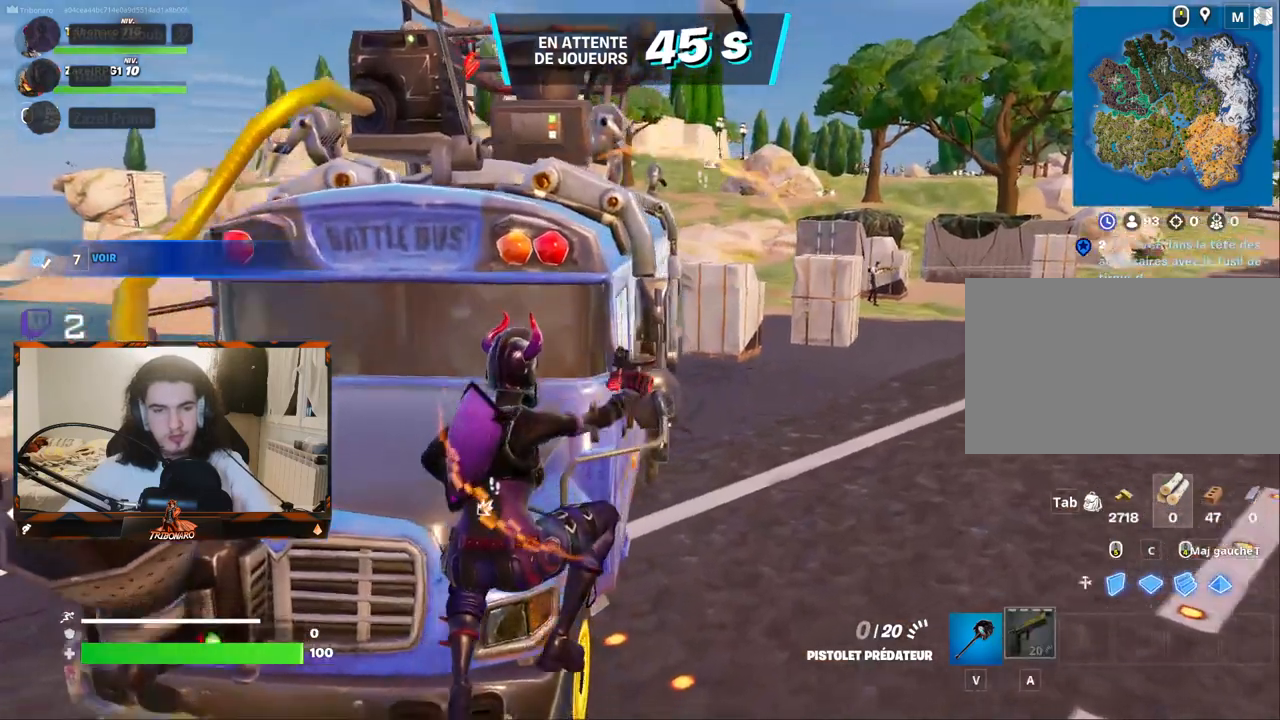
{"keys": ["q", "z"], "mouse": [], "mouse_move": "left", "events": [[50, "space", "up"]]}
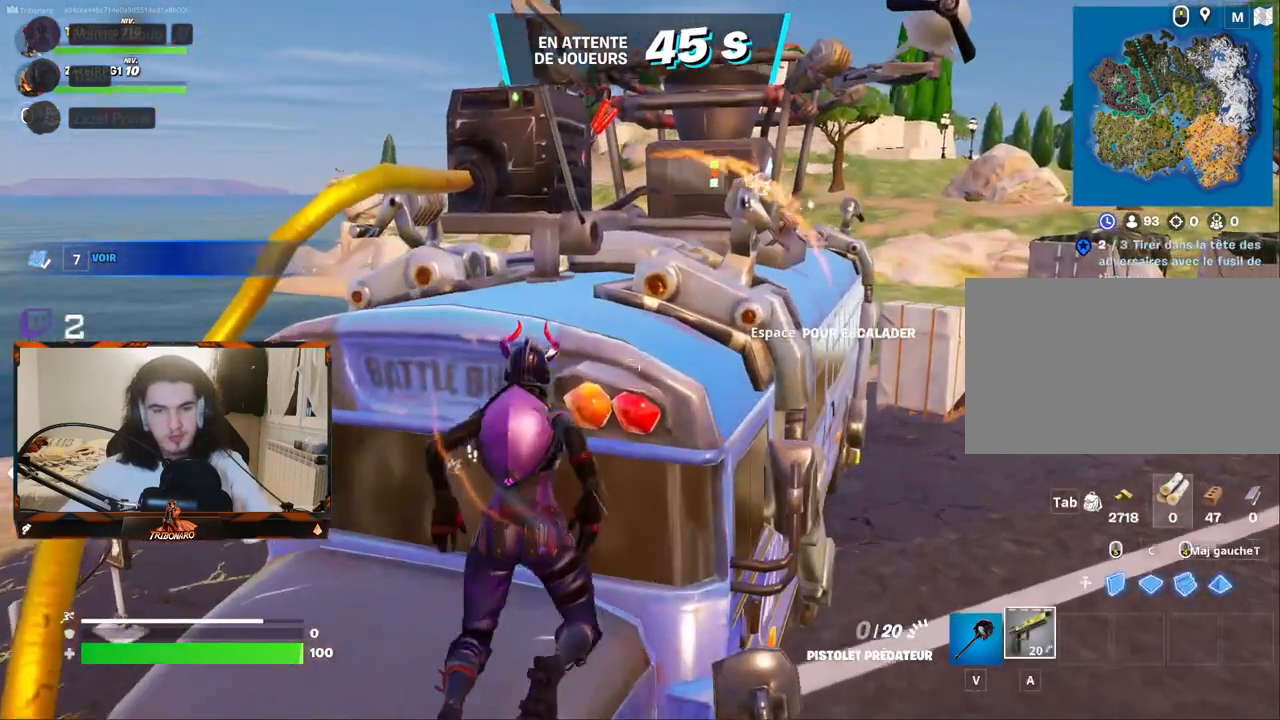
{"keys": ["r", "z"], "mouse": [], "mouse_move": "right", "events": [[250, "space", "down"], [350, "space", "up"], [400, "q", "up"], [483, "r", "down"]]}
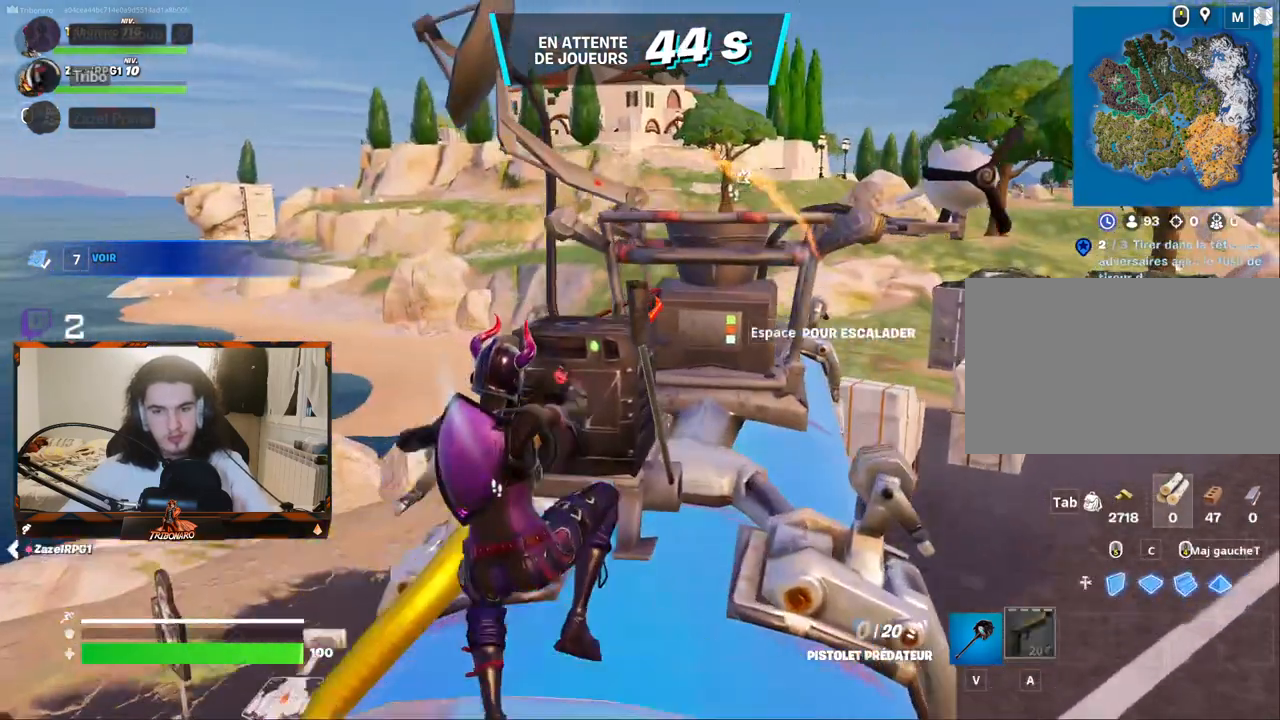
{"keys": ["z"], "mouse": [], "mouse_move": "still", "events": [[83, "r", "up"], [317, "d", "down"], [467, "d", "up"]]}
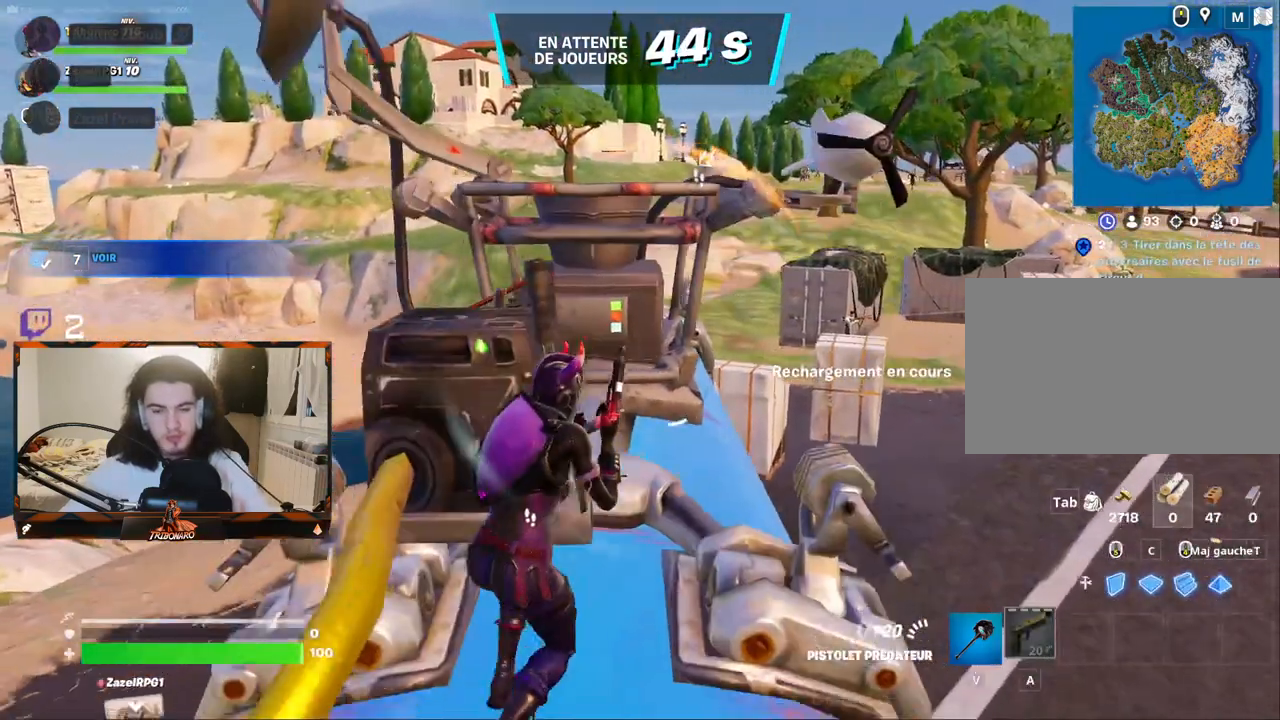
{"keys": [], "mouse": [], "mouse_move": "still", "events": [[100, "z", "up"]]}